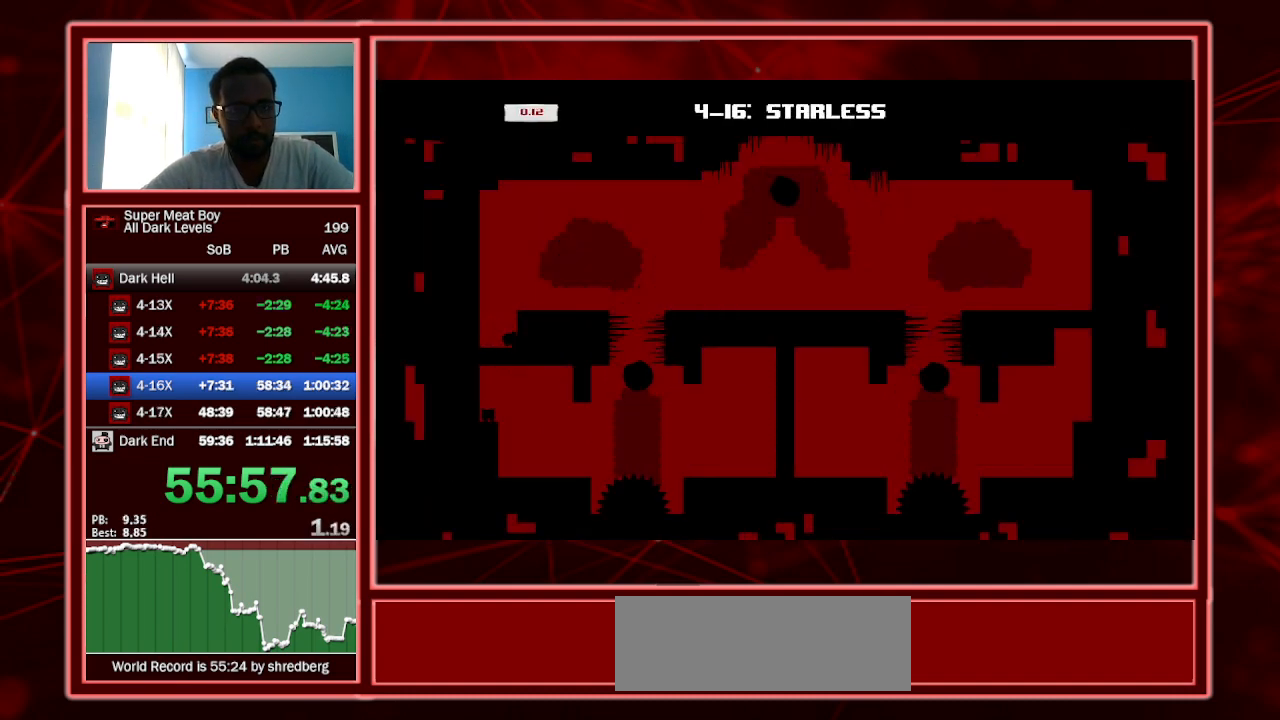
Gameplay with keyboard; each line is a JSON object with the keys held at the frame after it. "events" lists presses ("down") and releases ("up") of "a", "escape", "left", "p", "right", "s", "shift" and "space" between this image and that frame as [ms after this image, input, new state], when the widget could be followed in between. No other keys are recorded. Mouse input is not recorded.
{"keys": ["right", "shift", "space"], "events": [[167, "space", "down"]]}
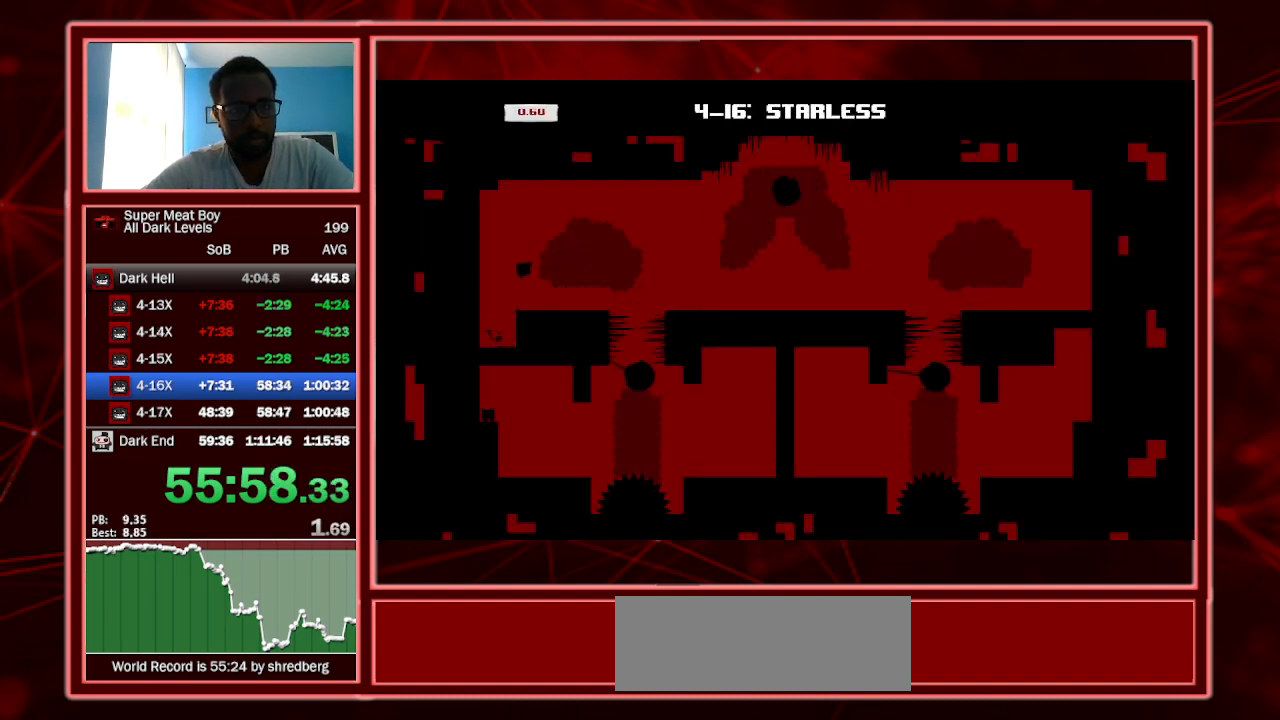
{"keys": ["right", "shift"], "events": [[234, "space", "up"]]}
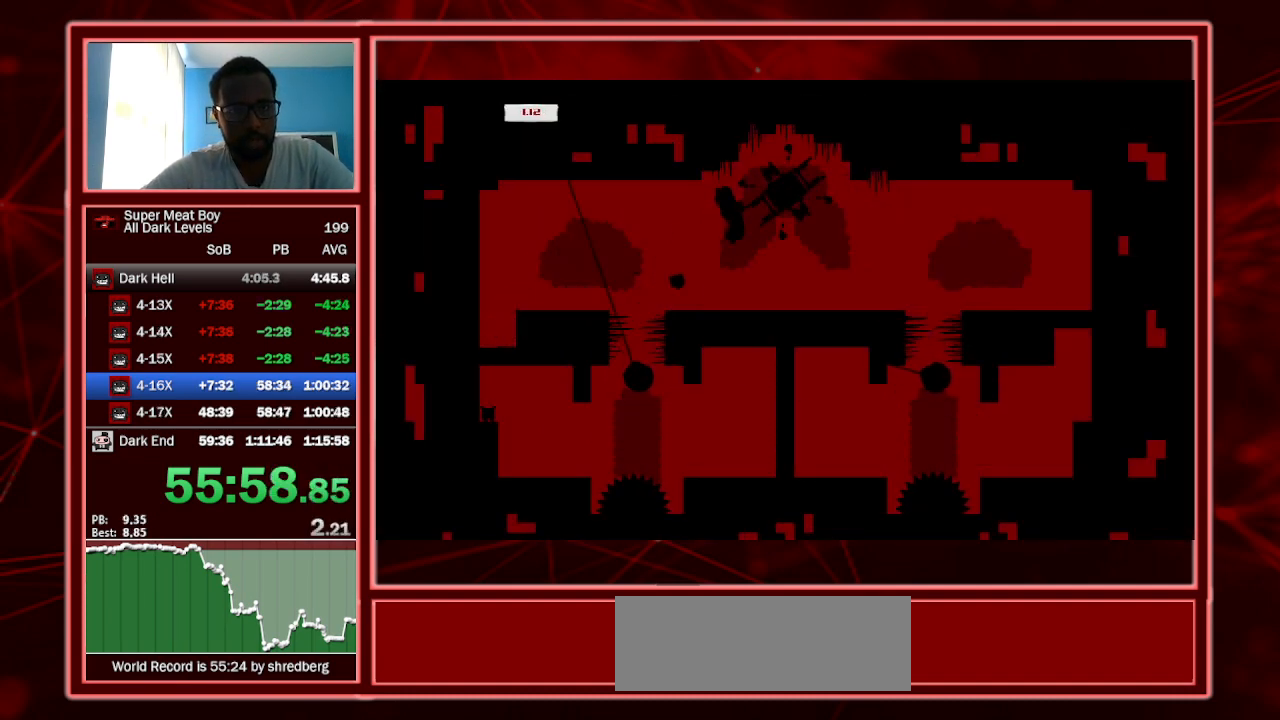
{"keys": ["right", "shift"], "events": [[267, "right", "up"], [434, "right", "down"]]}
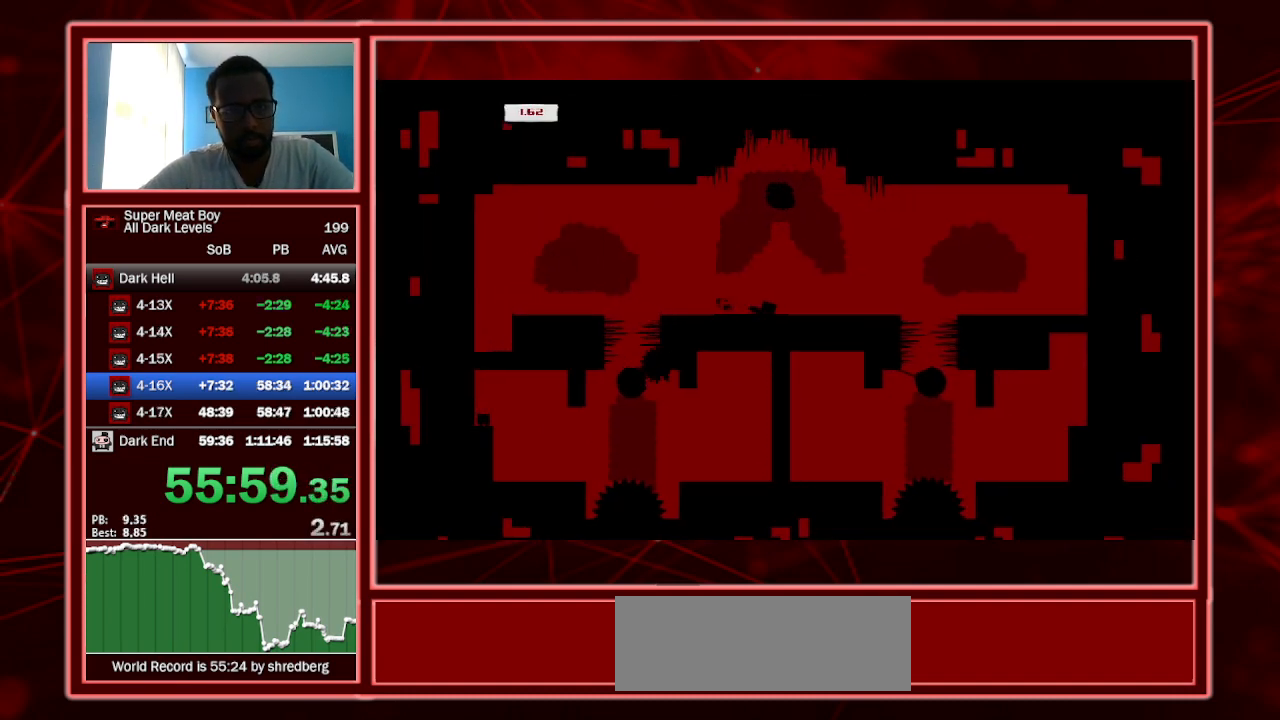
{"keys": ["right", "shift"], "events": [[367, "space", "down"], [500, "space", "up"]]}
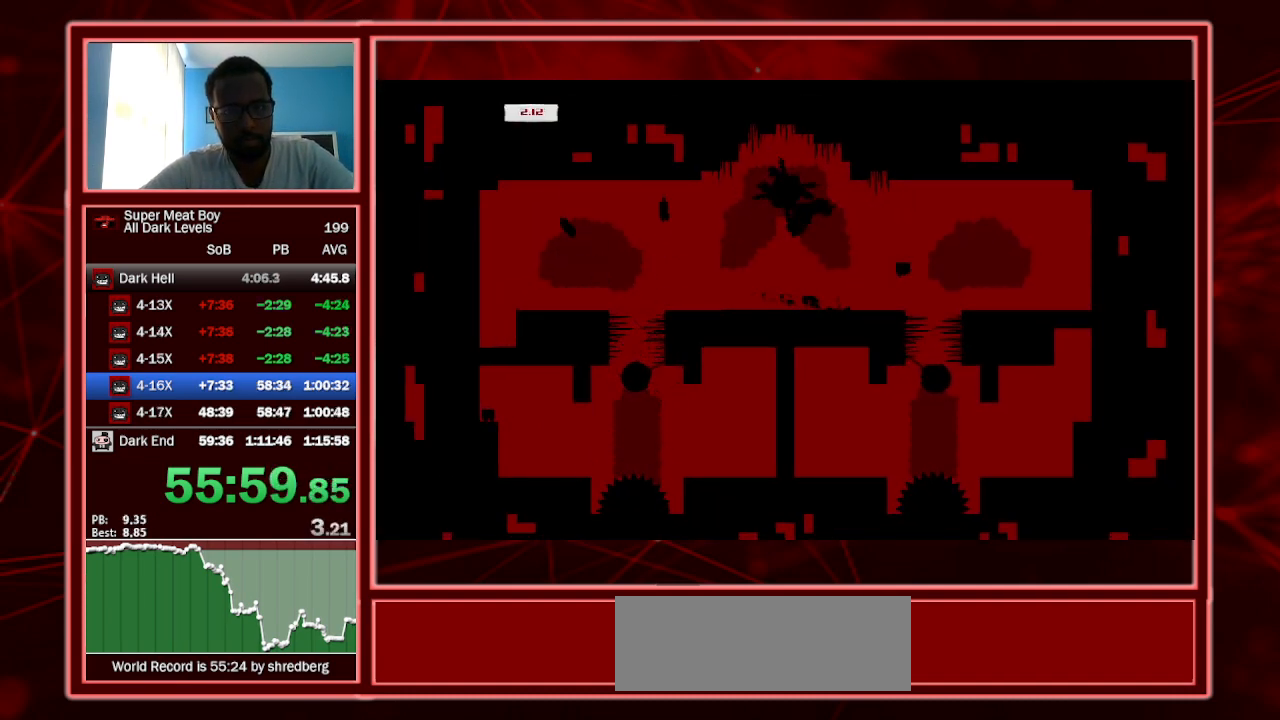
{"keys": ["right", "shift"], "events": []}
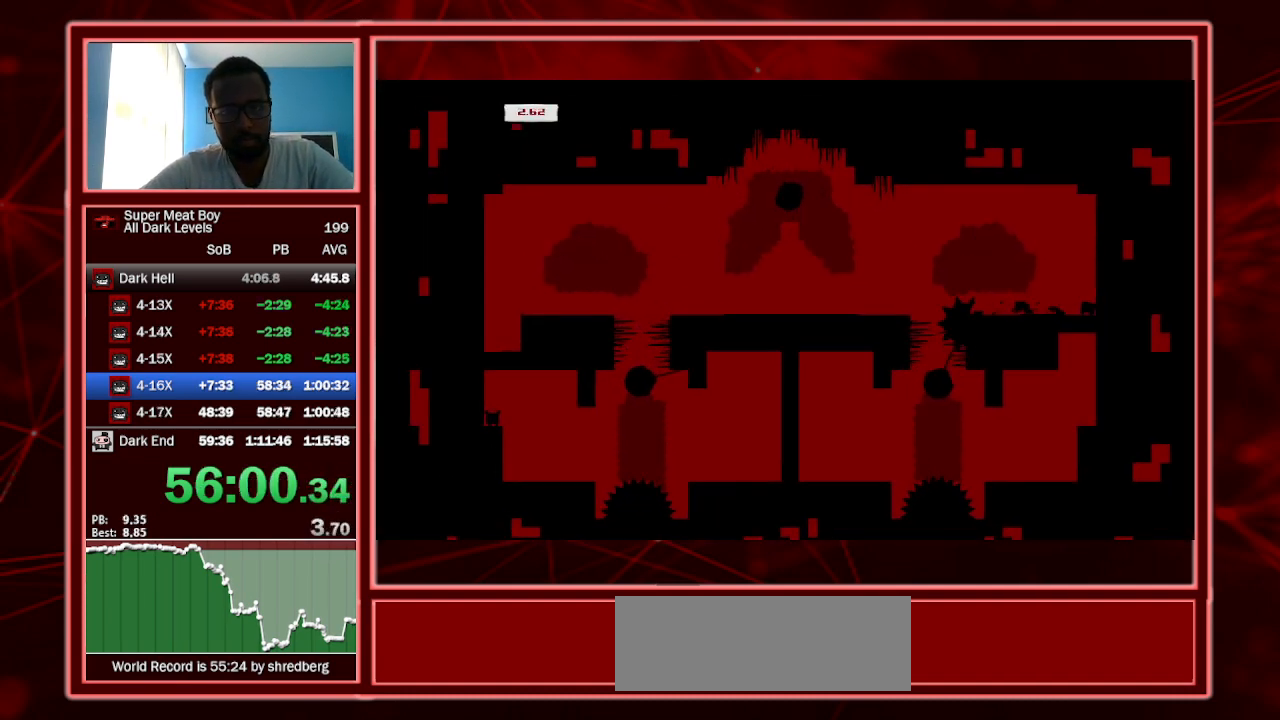
{"keys": ["left", "shift"], "events": [[100, "right", "up"], [134, "space", "down"], [234, "space", "up"], [300, "left", "down"]]}
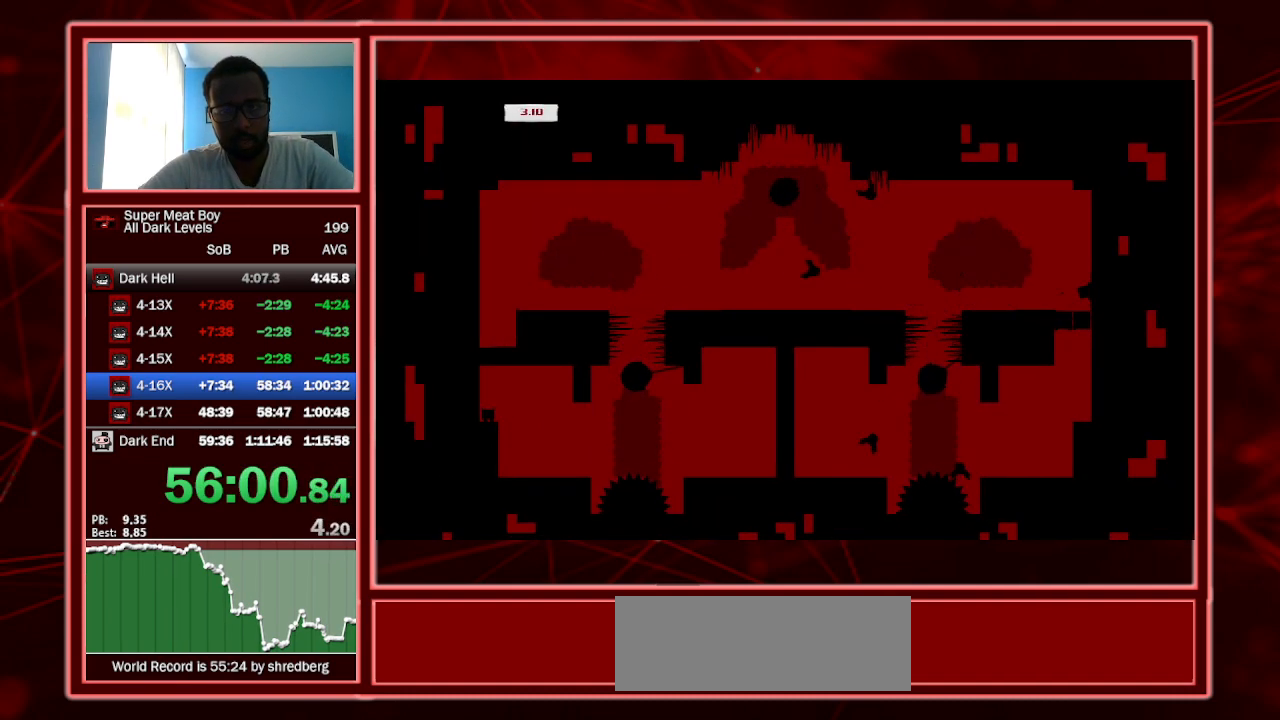
{"keys": ["left", "shift"], "events": []}
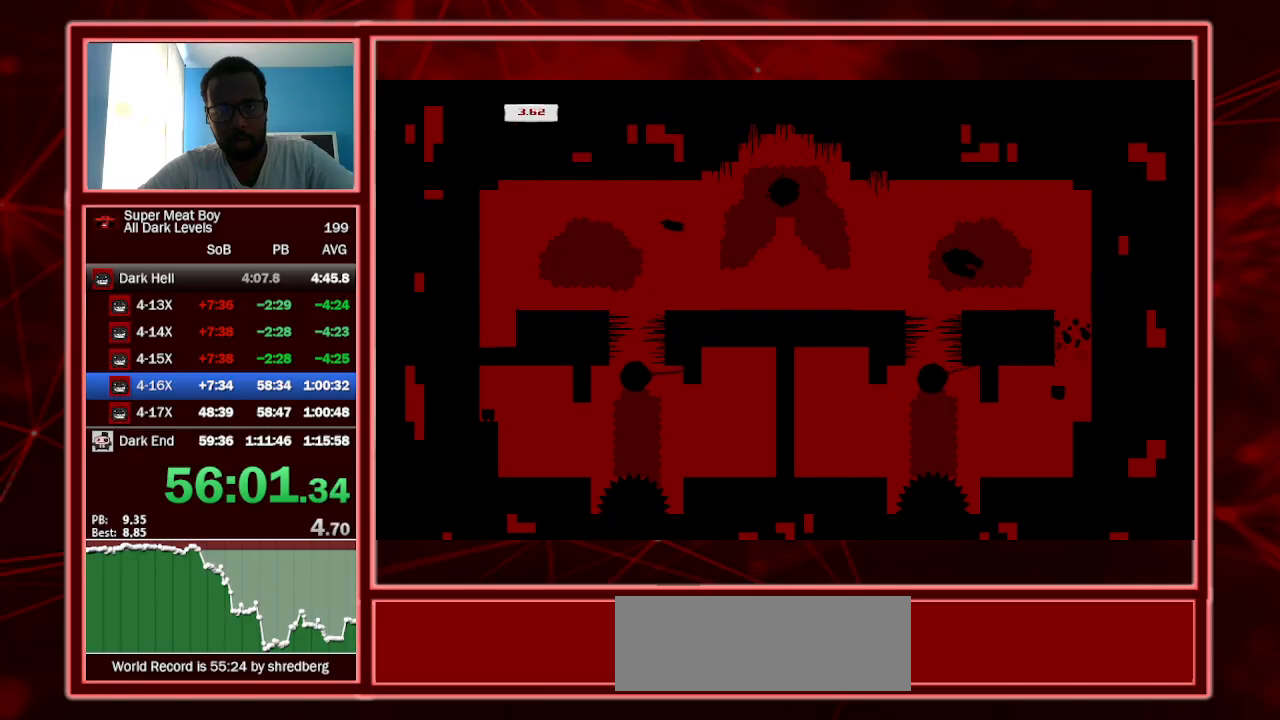
{"keys": ["left", "shift"], "events": [[334, "space", "down"], [467, "space", "up"]]}
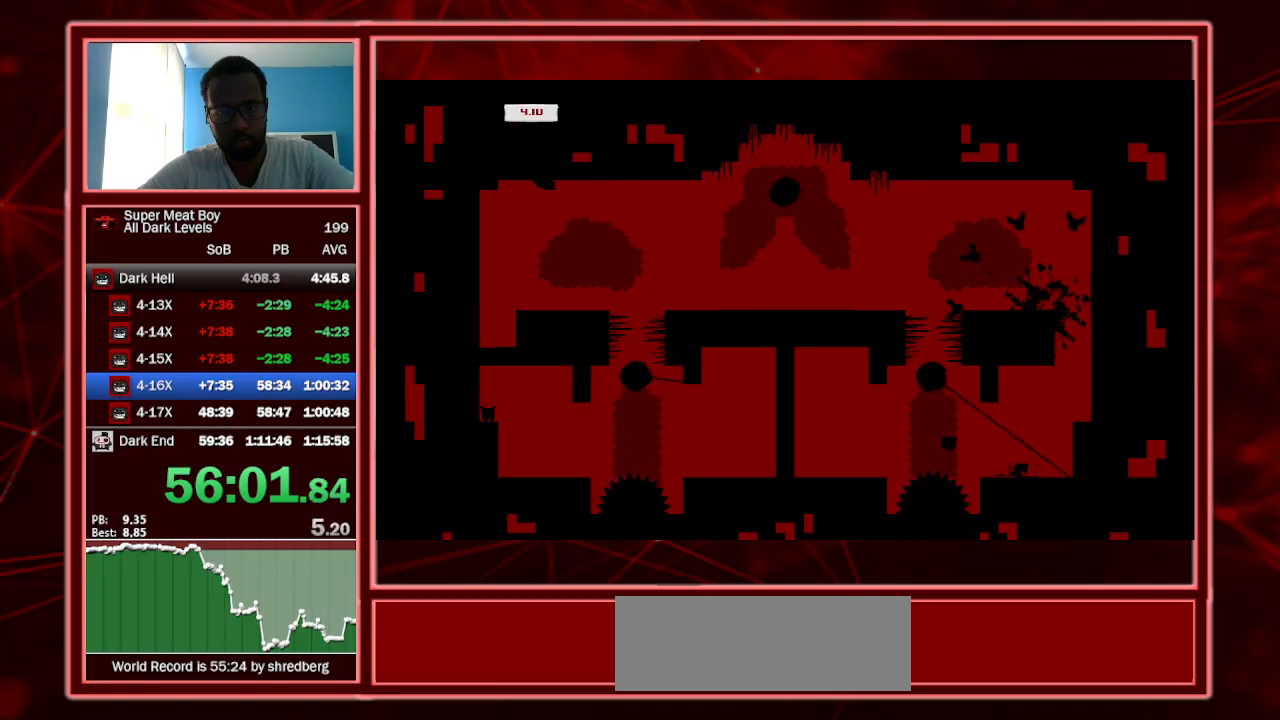
{"keys": ["left", "shift", "space"], "events": [[434, "space", "down"]]}
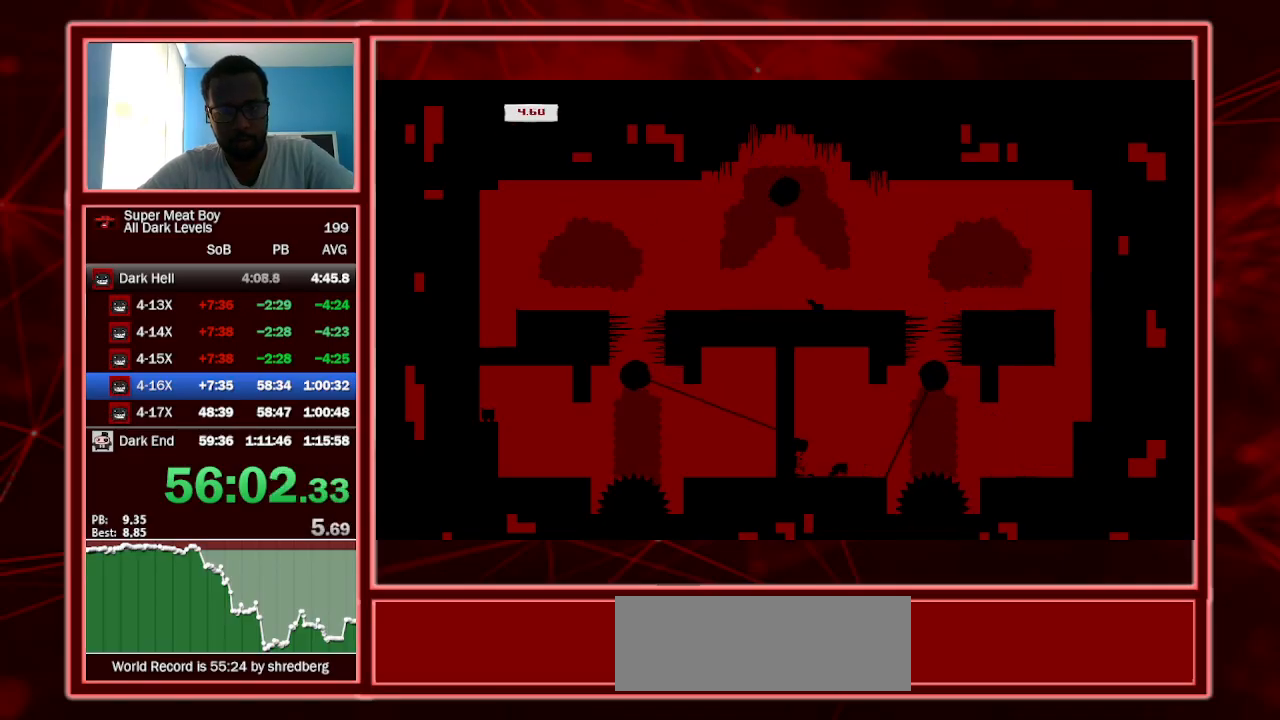
{"keys": ["right", "shift", "space"], "events": [[400, "space", "up"], [434, "left", "up"], [434, "right", "down"], [434, "space", "down"]]}
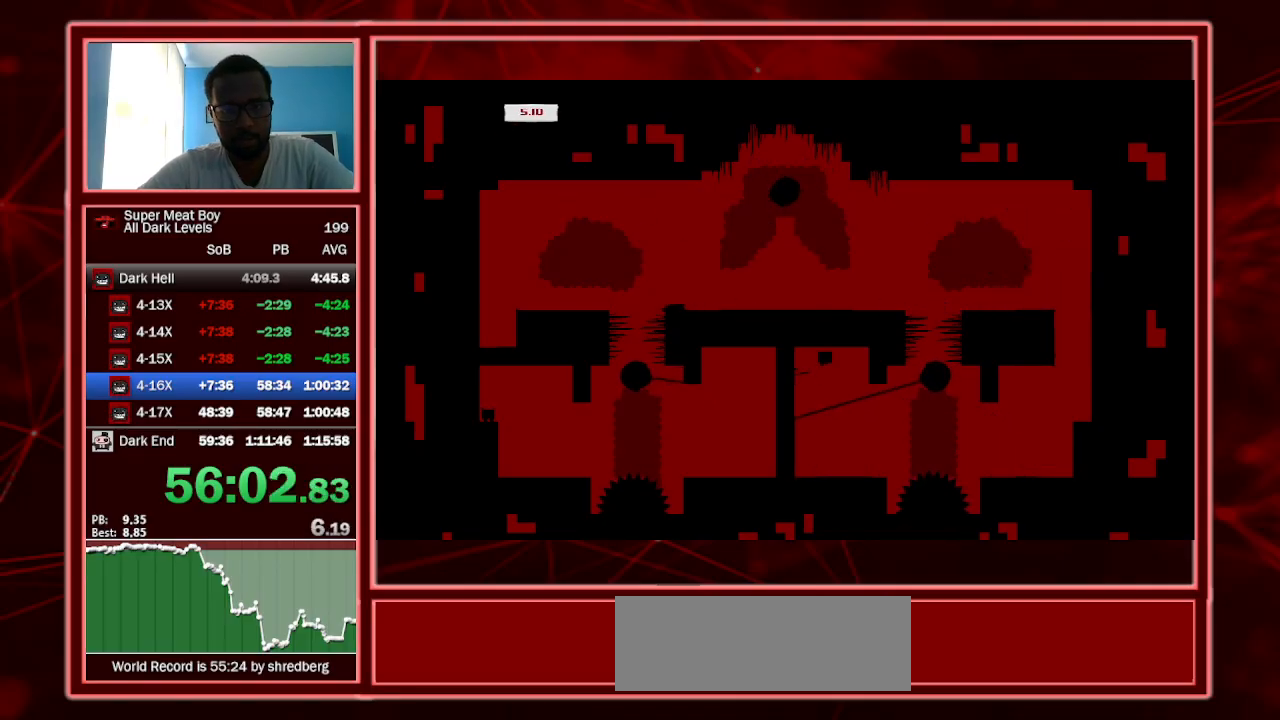
{"keys": ["left", "shift"], "events": [[134, "space", "up"], [200, "left", "down"], [234, "right", "up"], [234, "space", "down"], [367, "space", "up"]]}
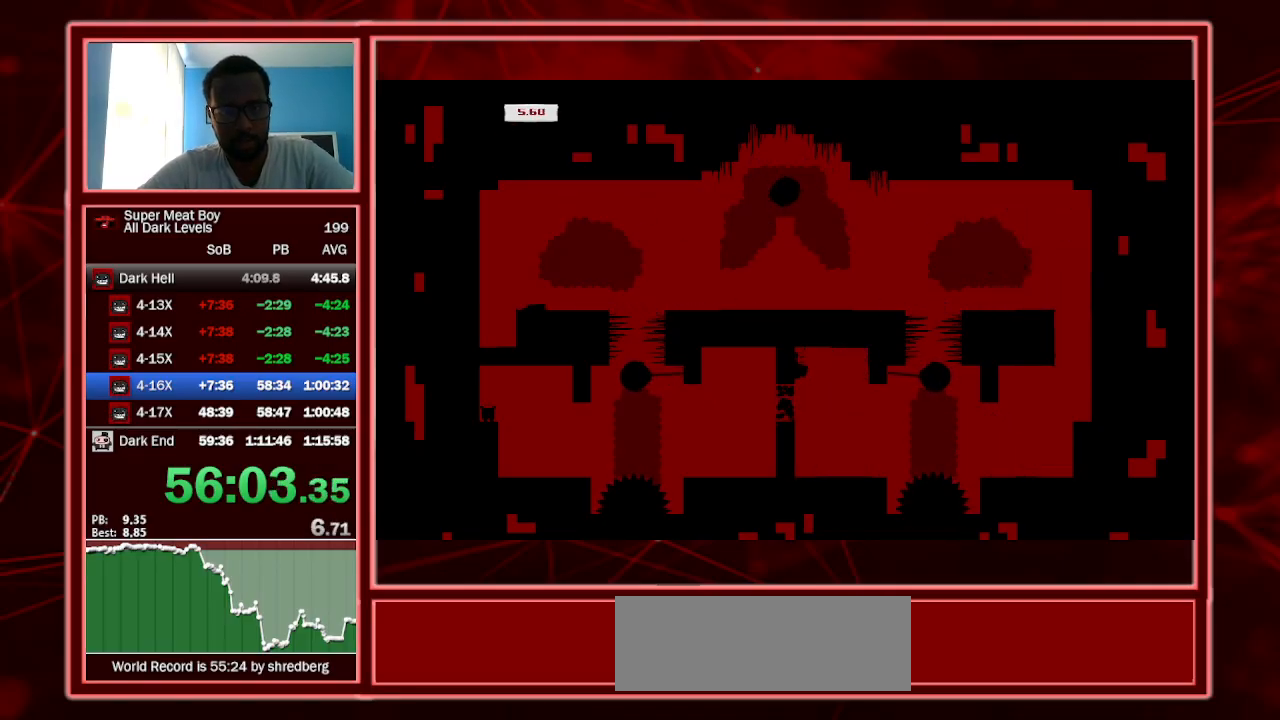
{"keys": ["right", "shift"], "events": [[400, "right", "down"], [434, "left", "up"]]}
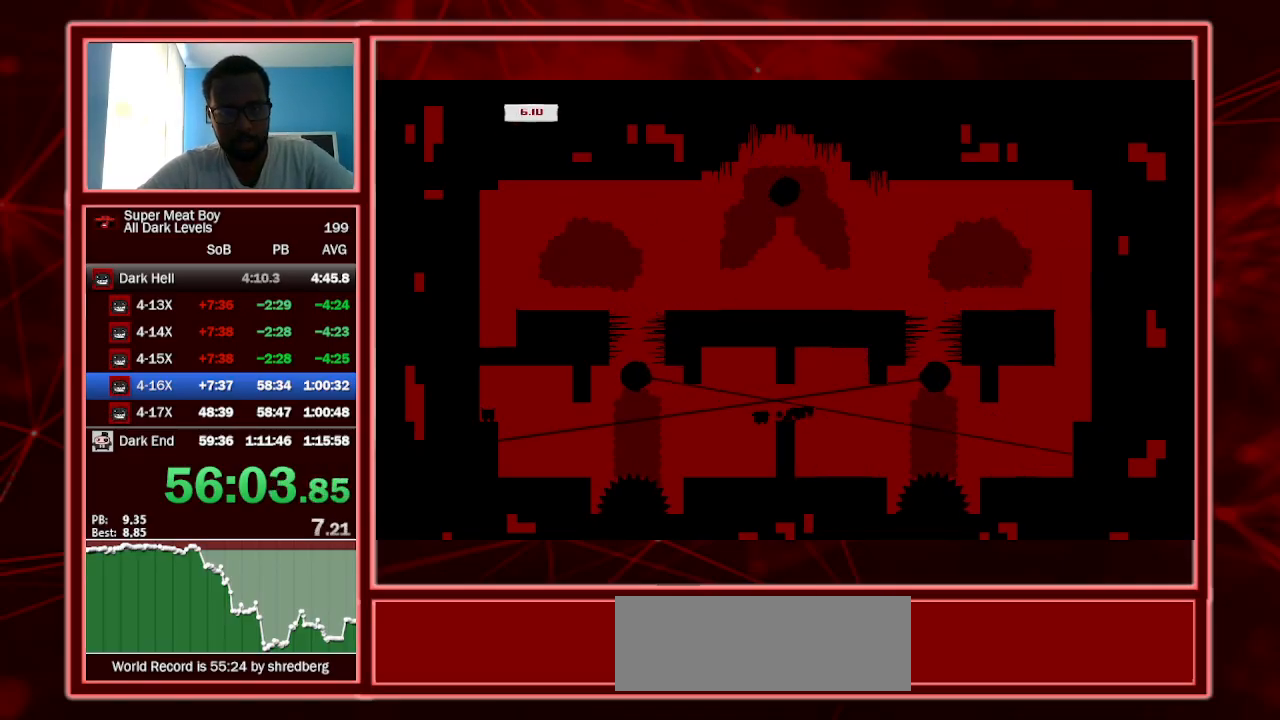
{"keys": ["left", "shift"], "events": [[367, "left", "down"], [400, "right", "up"]]}
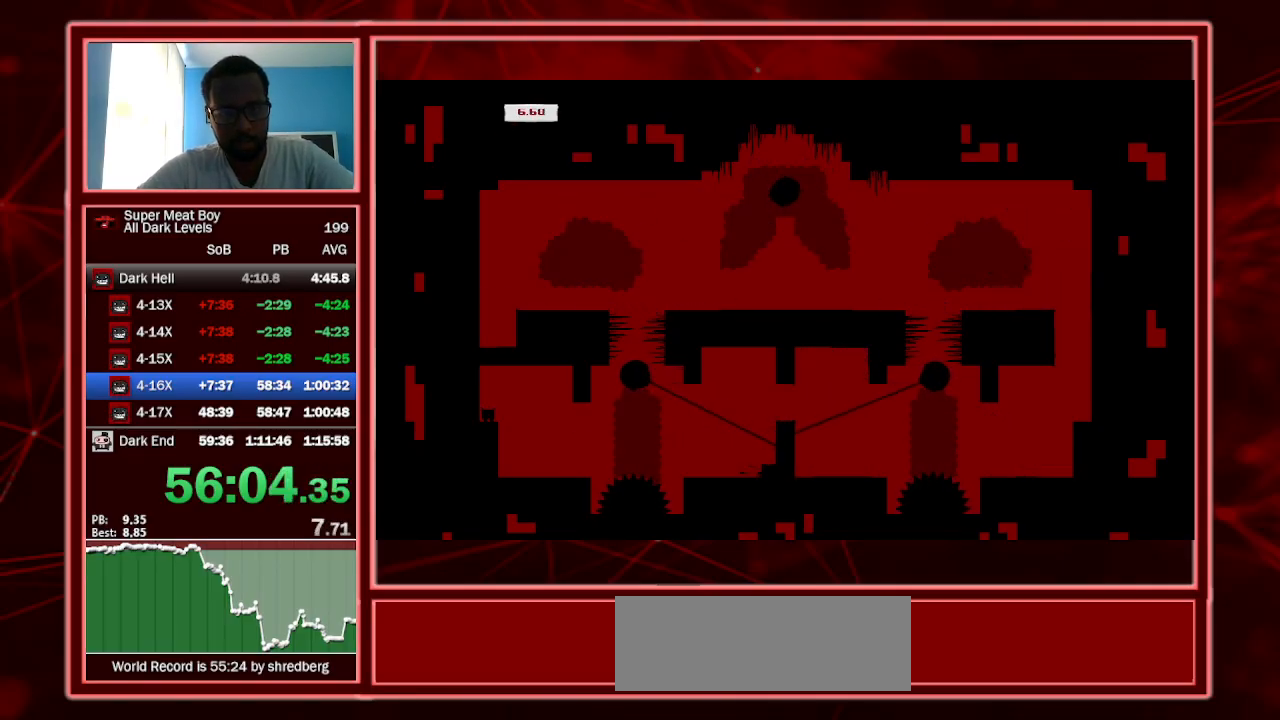
{"keys": ["left", "shift", "space"], "events": [[467, "space", "down"]]}
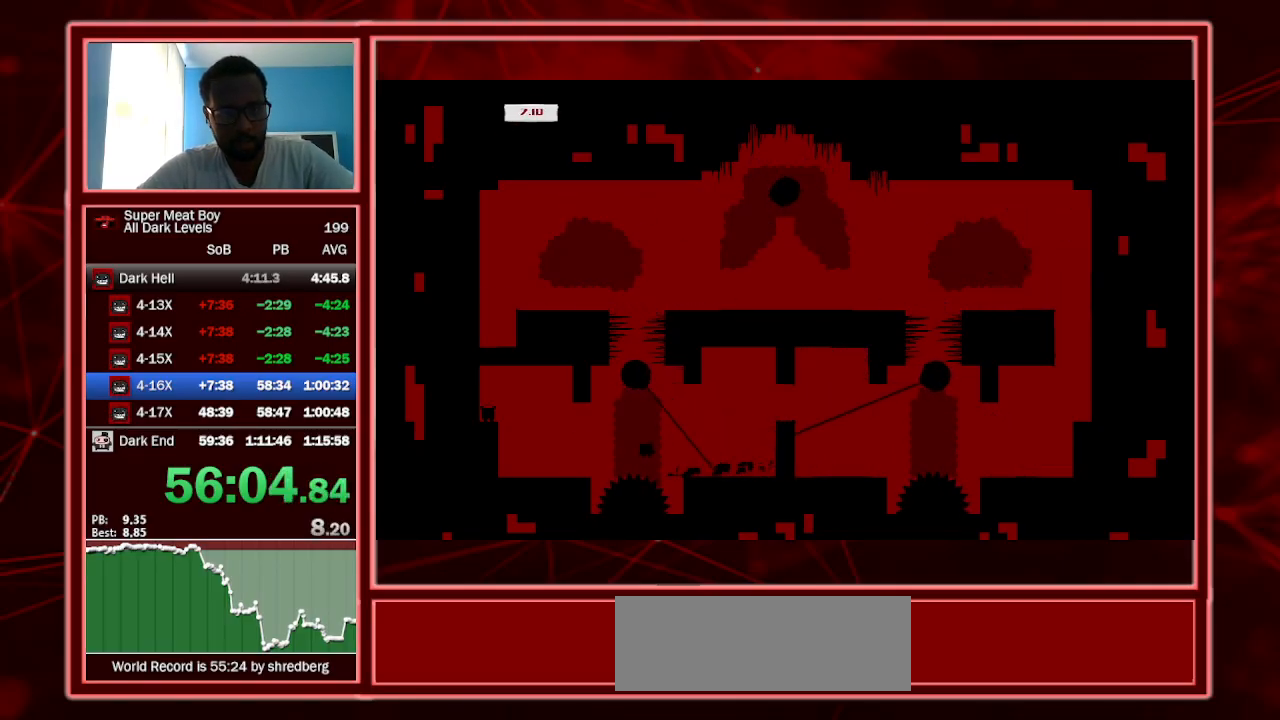
{"keys": ["left", "shift", "space"], "events": [[167, "space", "up"], [434, "space", "down"]]}
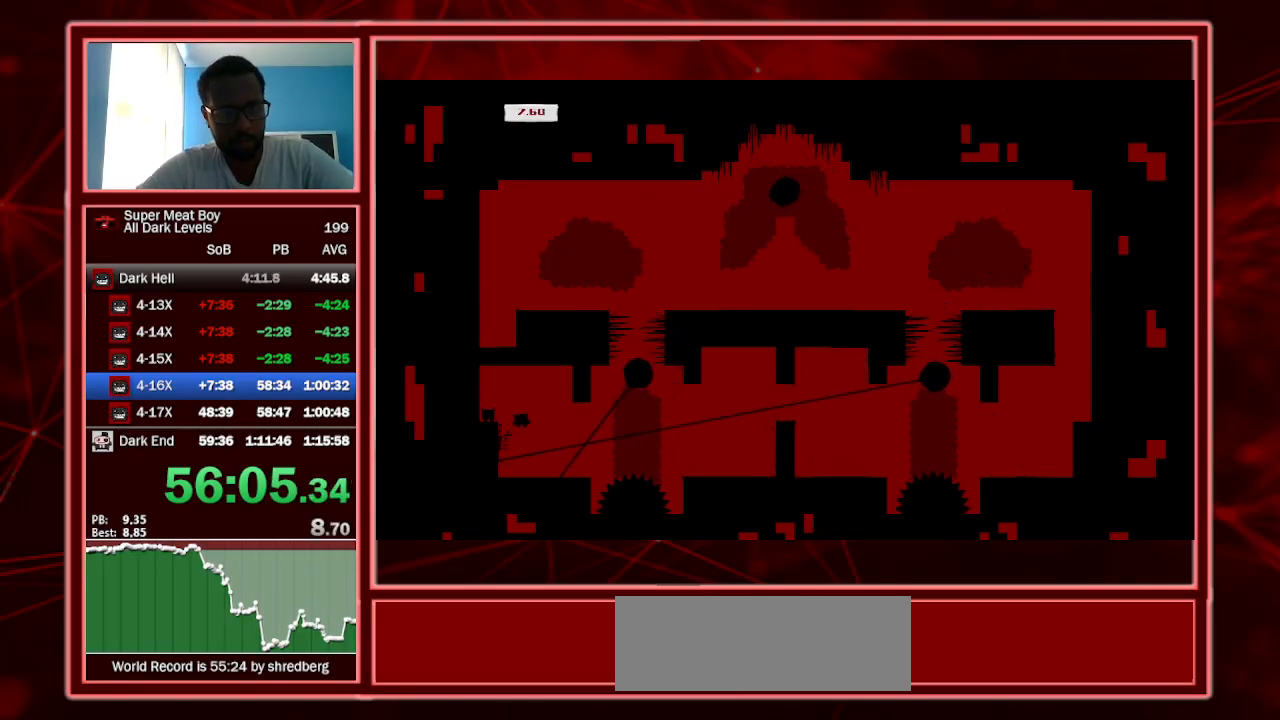
{"keys": ["left", "shift"], "events": [[234, "space", "up"]]}
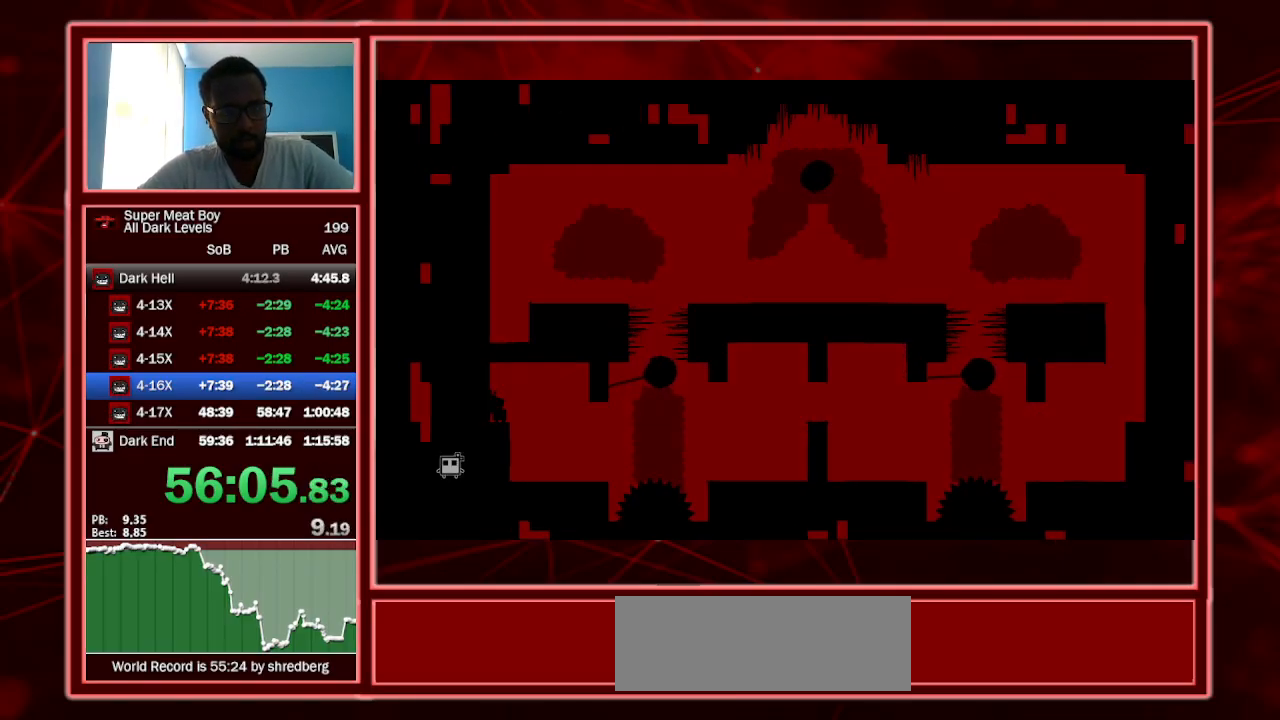
{"keys": ["shift"], "events": [[67, "left", "up"], [100, "a", "down"], [200, "a", "up"]]}
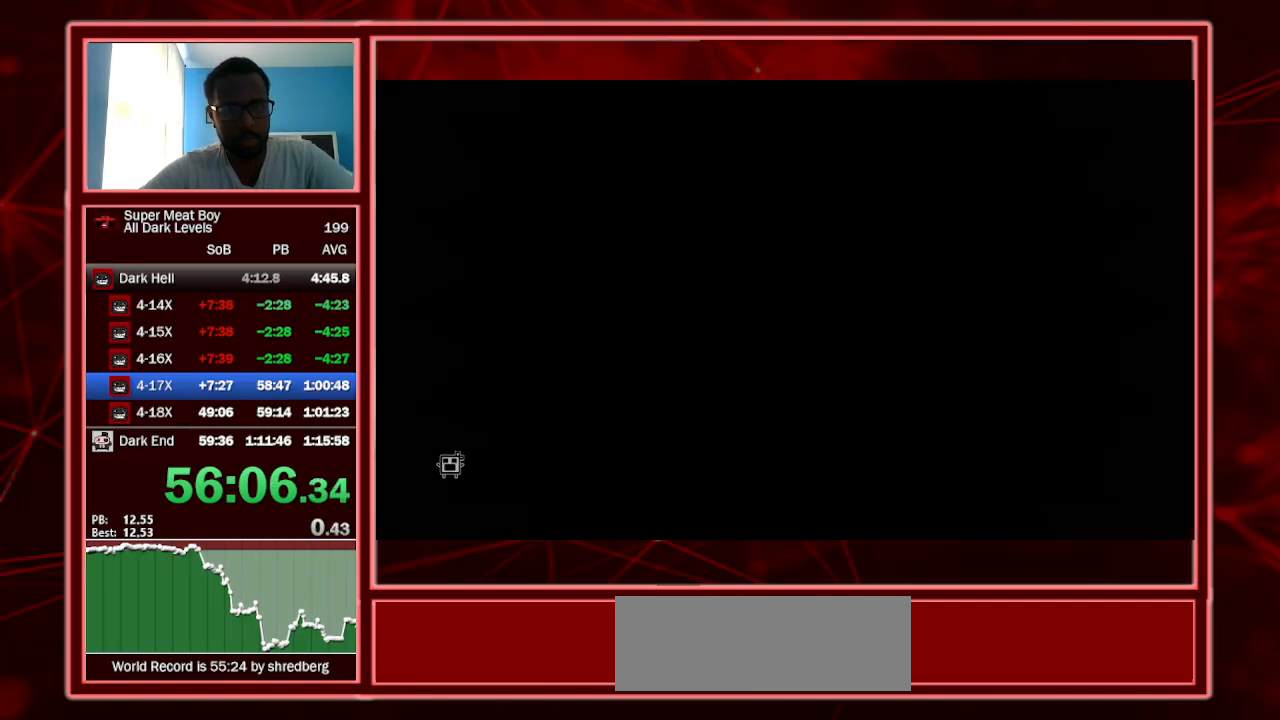
{"keys": ["shift"], "events": []}
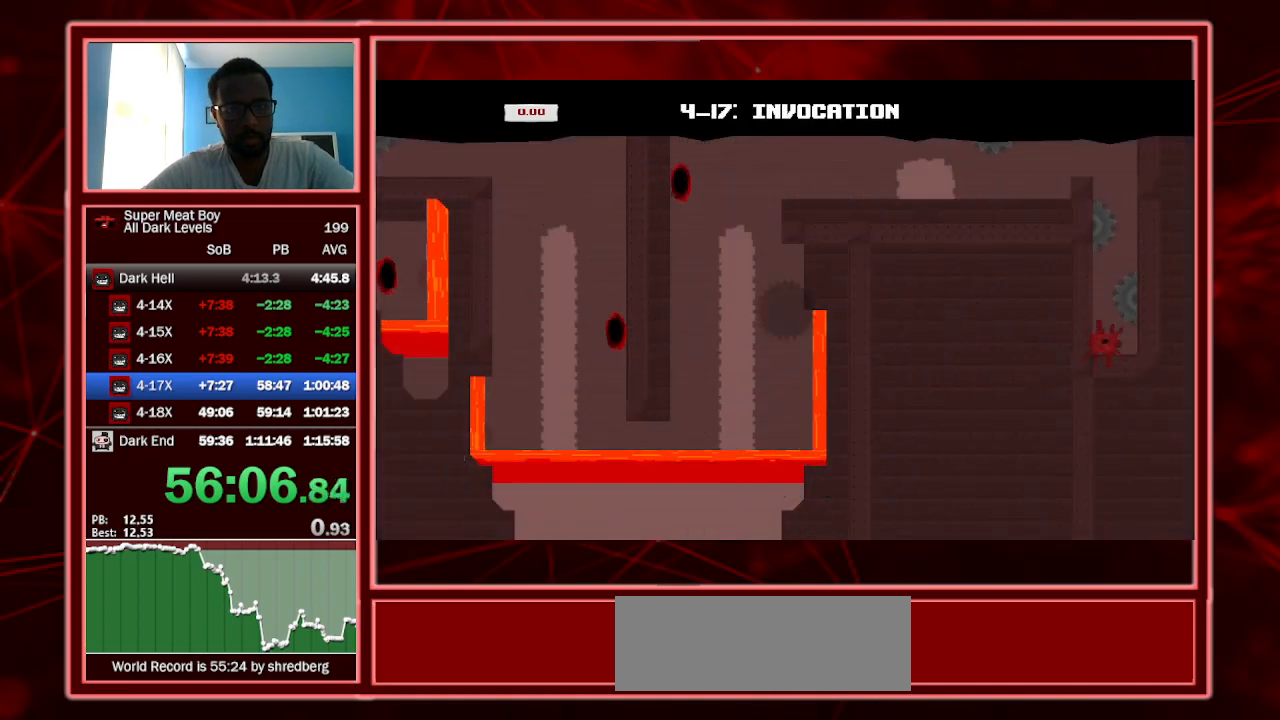
{"keys": ["left", "shift", "space"], "events": [[267, "left", "down"], [500, "space", "down"]]}
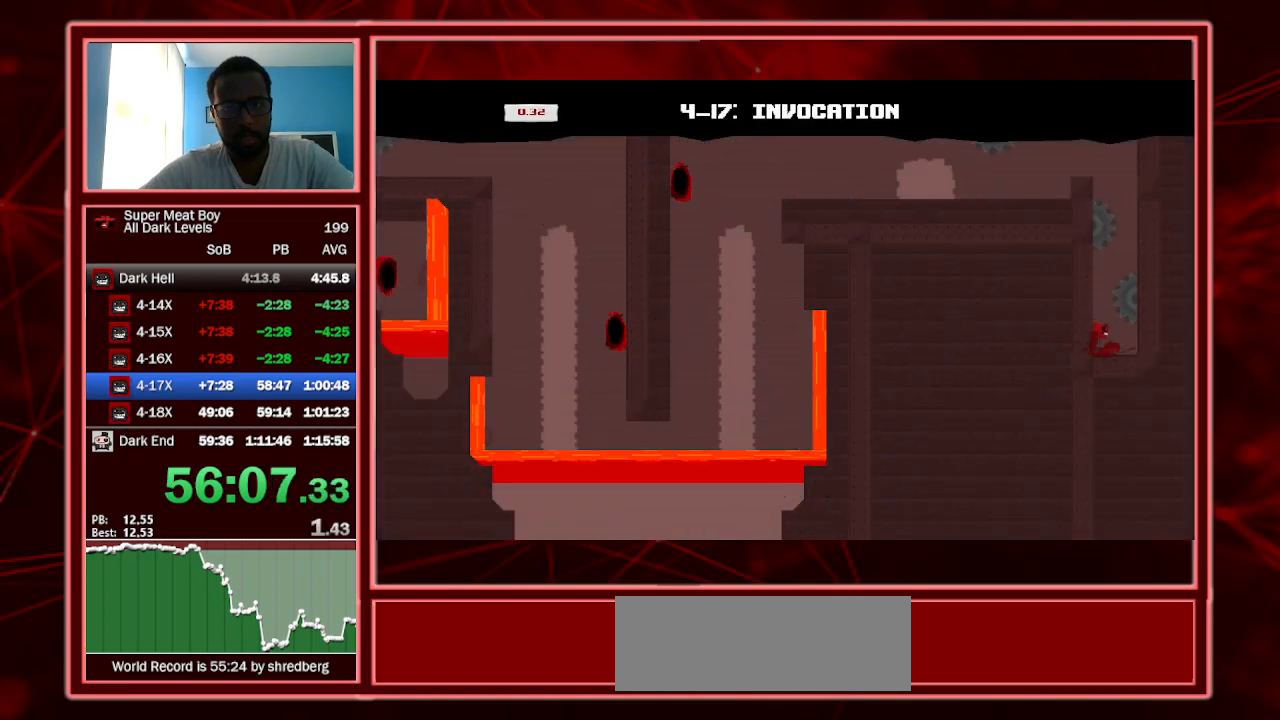
{"keys": ["right", "shift", "space"], "events": [[267, "space", "up"], [334, "left", "up"], [334, "right", "down"], [334, "space", "down"]]}
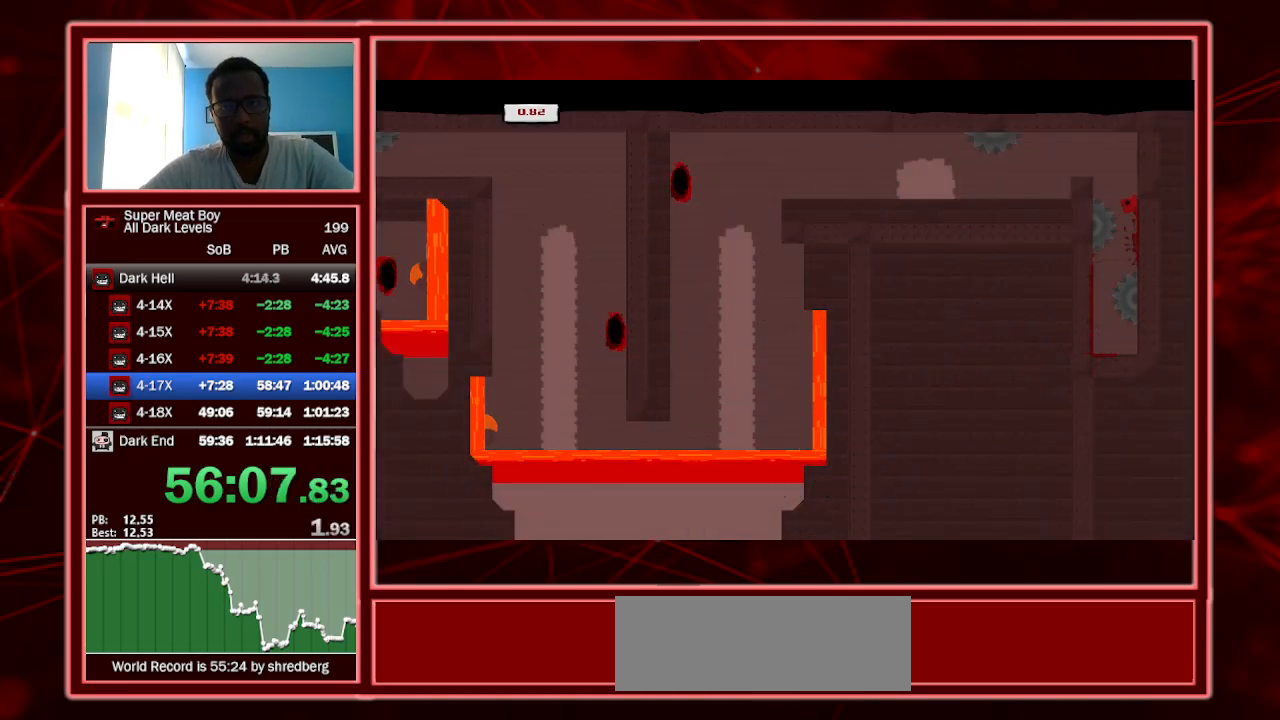
{"keys": ["left", "shift"], "events": [[100, "left", "down"], [100, "space", "up"], [167, "right", "up"], [167, "space", "down"], [267, "space", "up"]]}
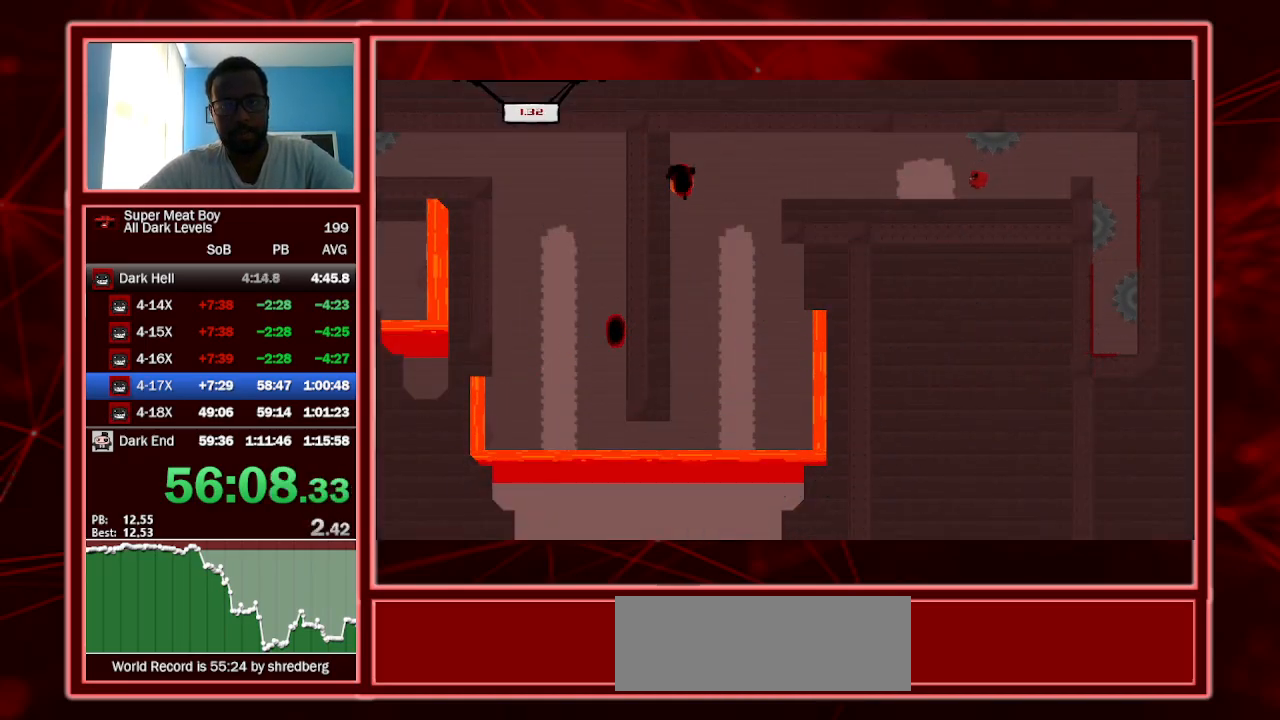
{"keys": ["left", "shift"], "events": []}
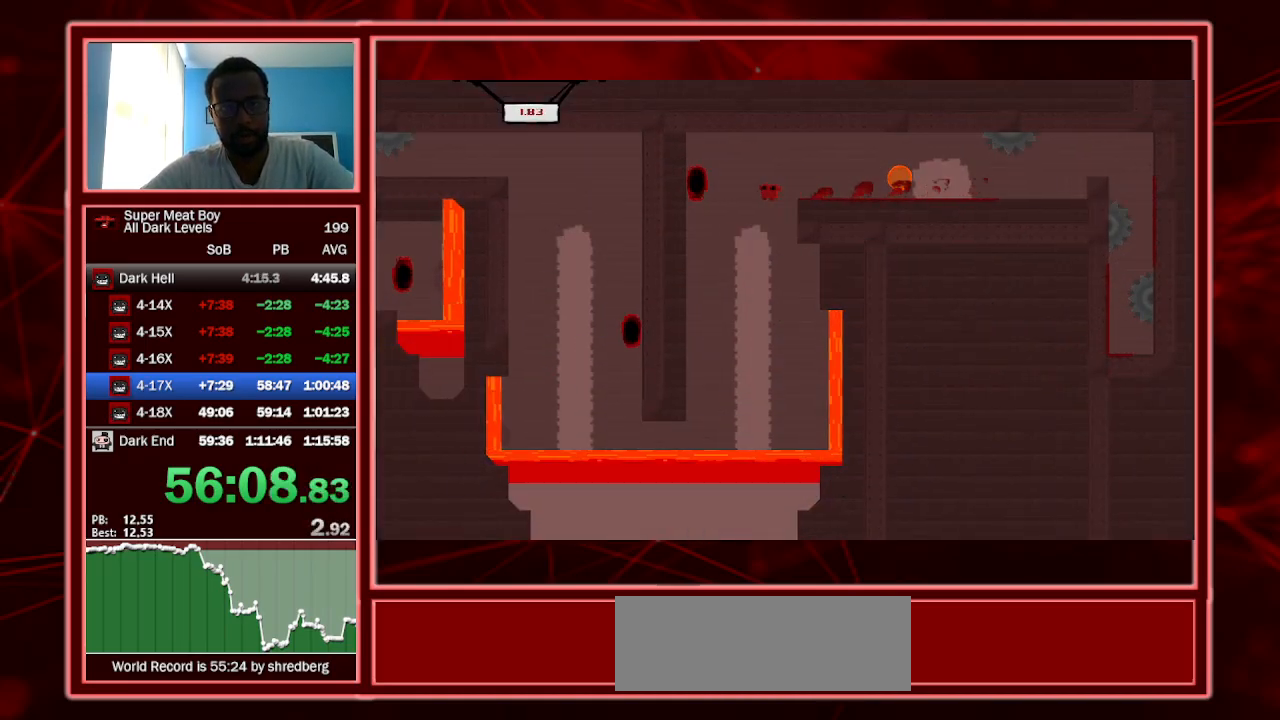
{"keys": ["left", "shift"], "events": []}
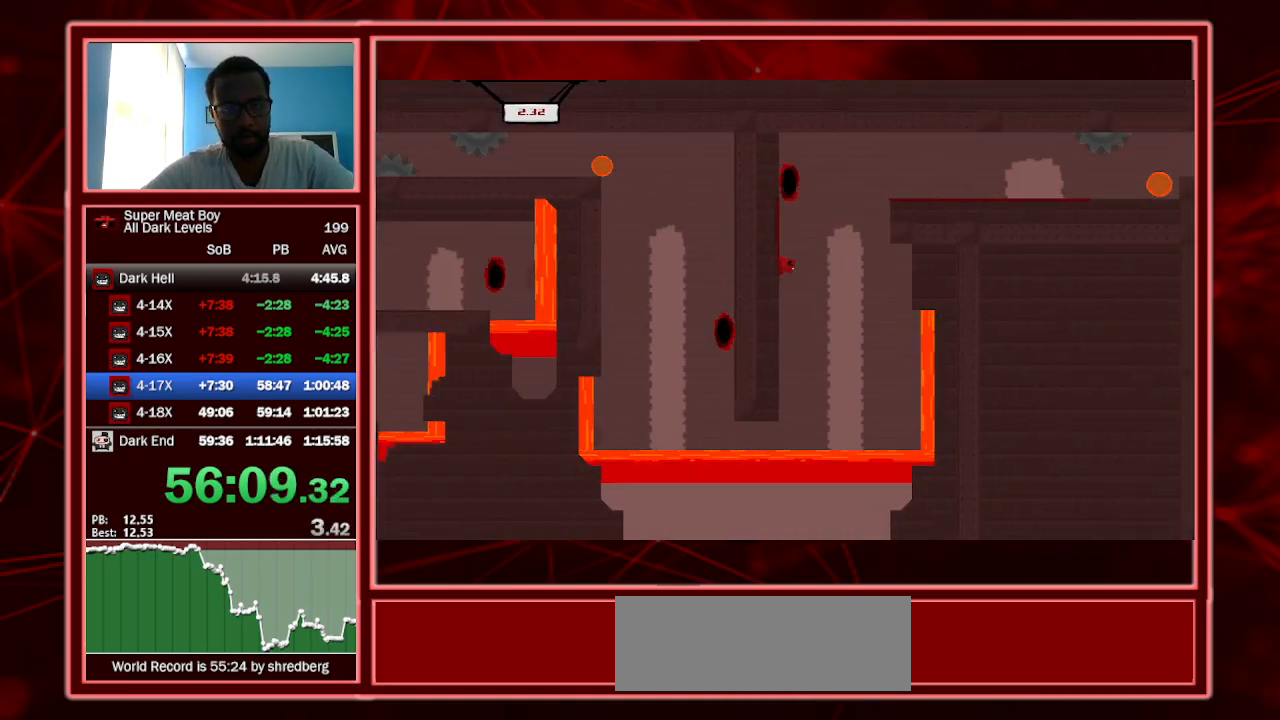
{"keys": ["right", "shift", "space"], "events": [[300, "left", "up"], [300, "right", "down"], [300, "space", "down"]]}
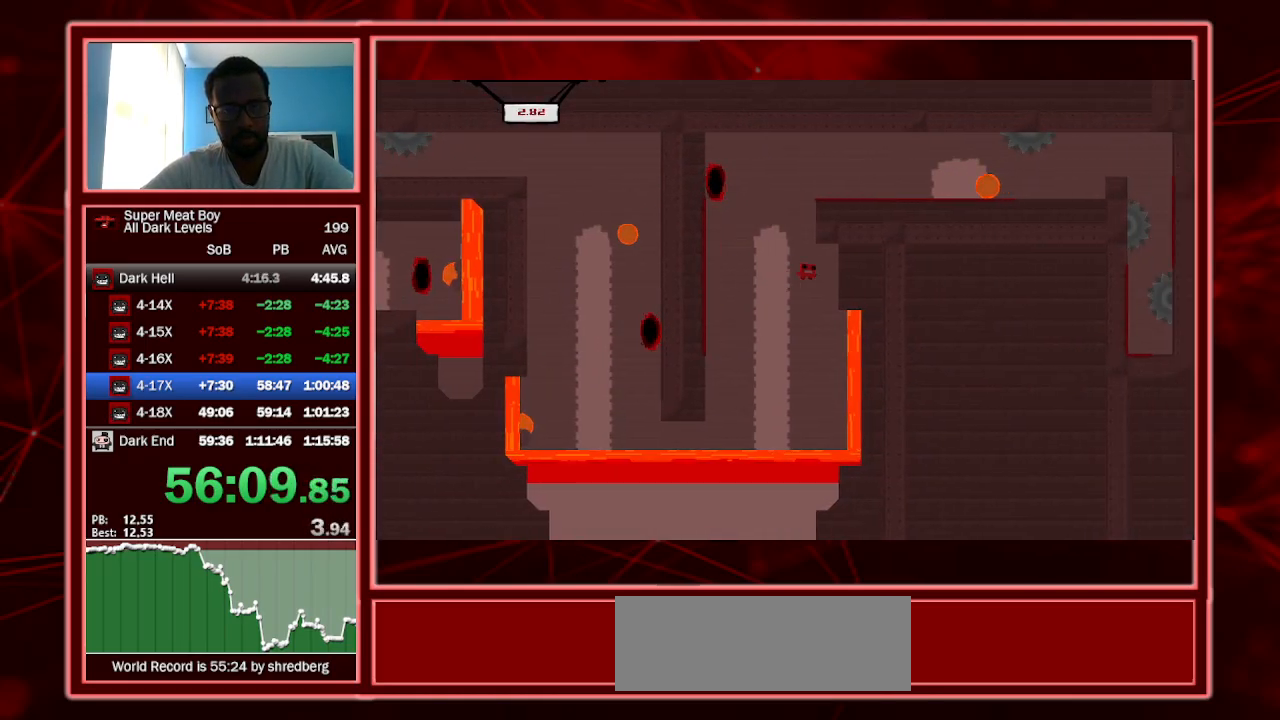
{"keys": ["left", "shift", "space"], "events": [[67, "space", "up"], [467, "left", "down"], [467, "right", "up"], [467, "space", "down"]]}
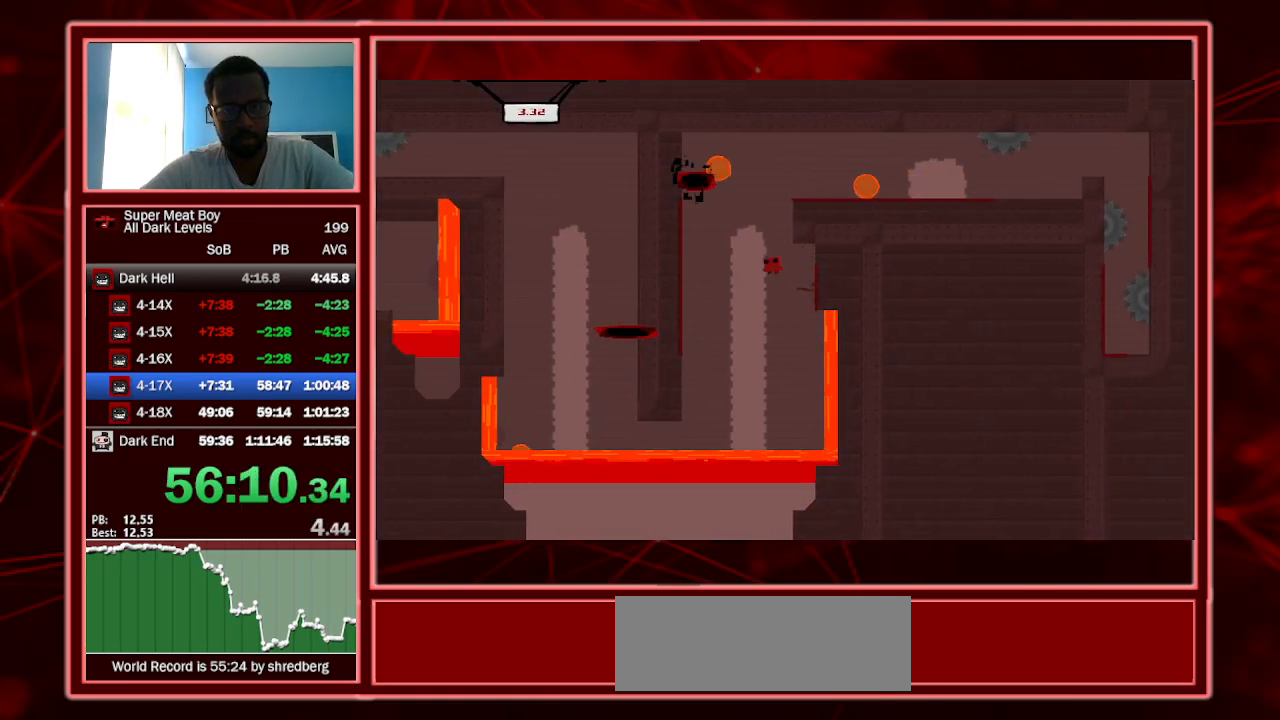
{"keys": ["left", "shift", "space"], "events": []}
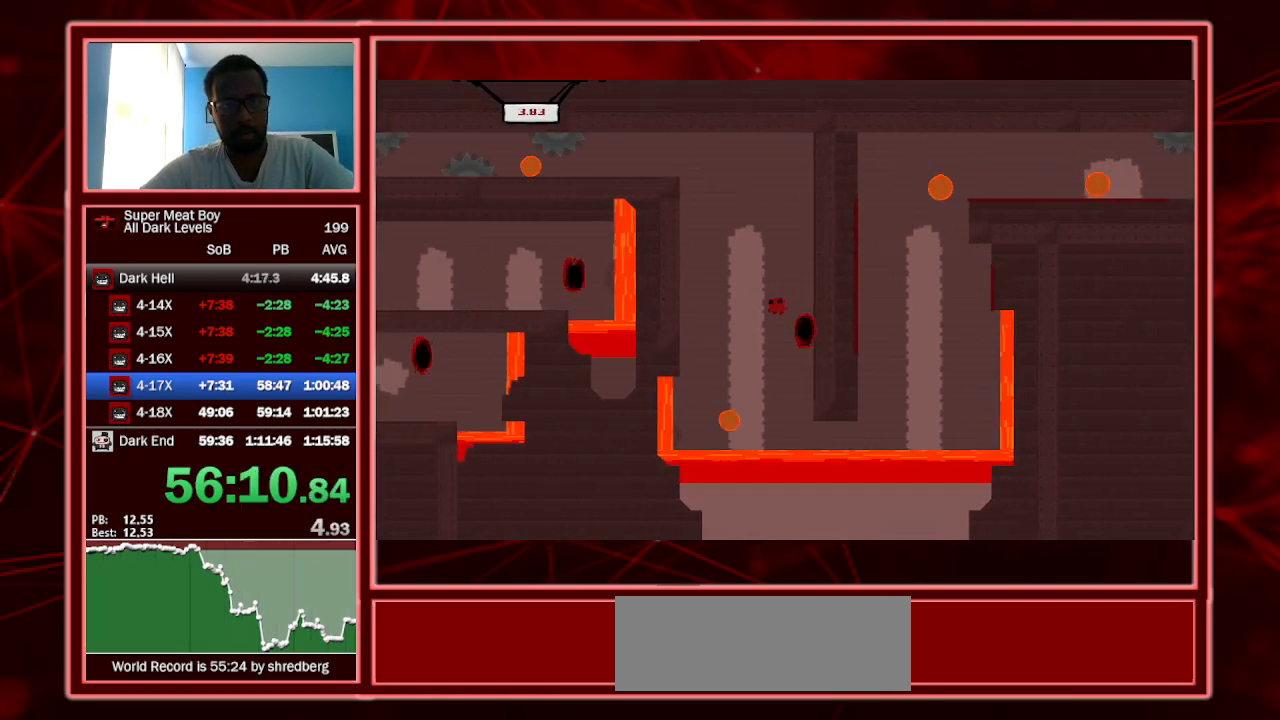
{"keys": ["left", "shift", "space"], "events": [[167, "space", "up"], [334, "space", "down"]]}
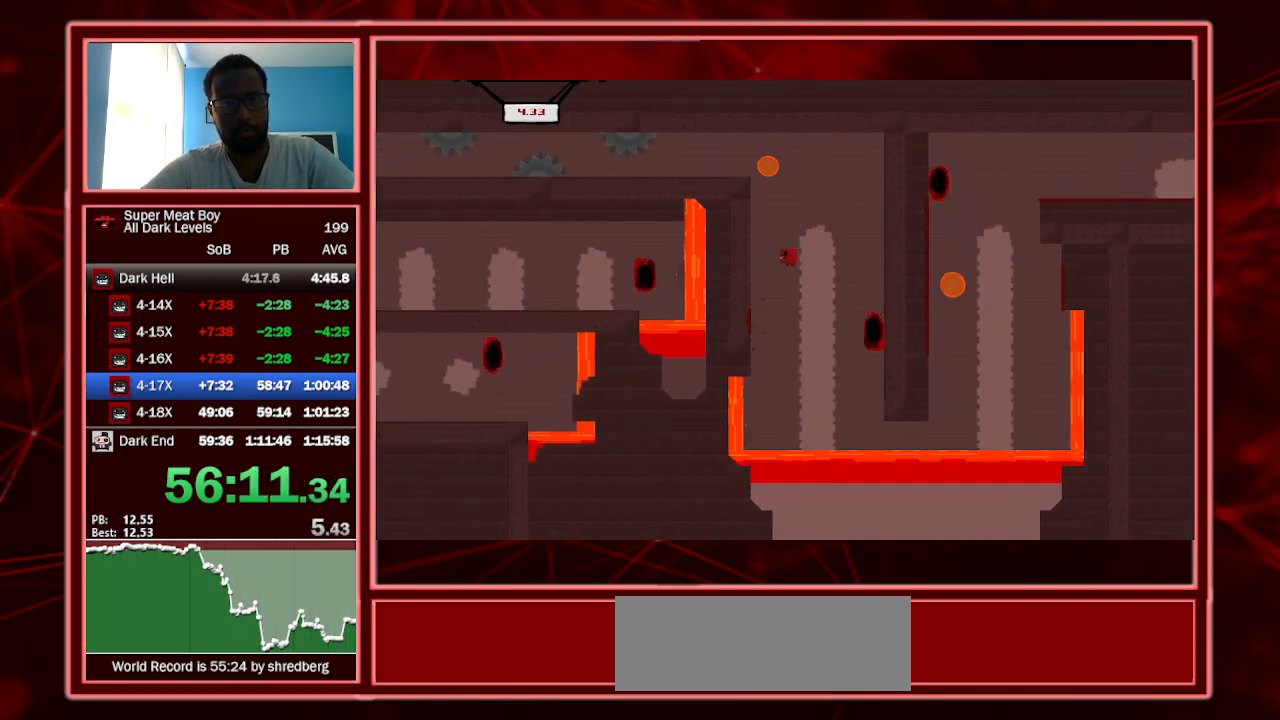
{"keys": ["left", "shift", "space"], "events": [[234, "space", "up"], [300, "space", "down"]]}
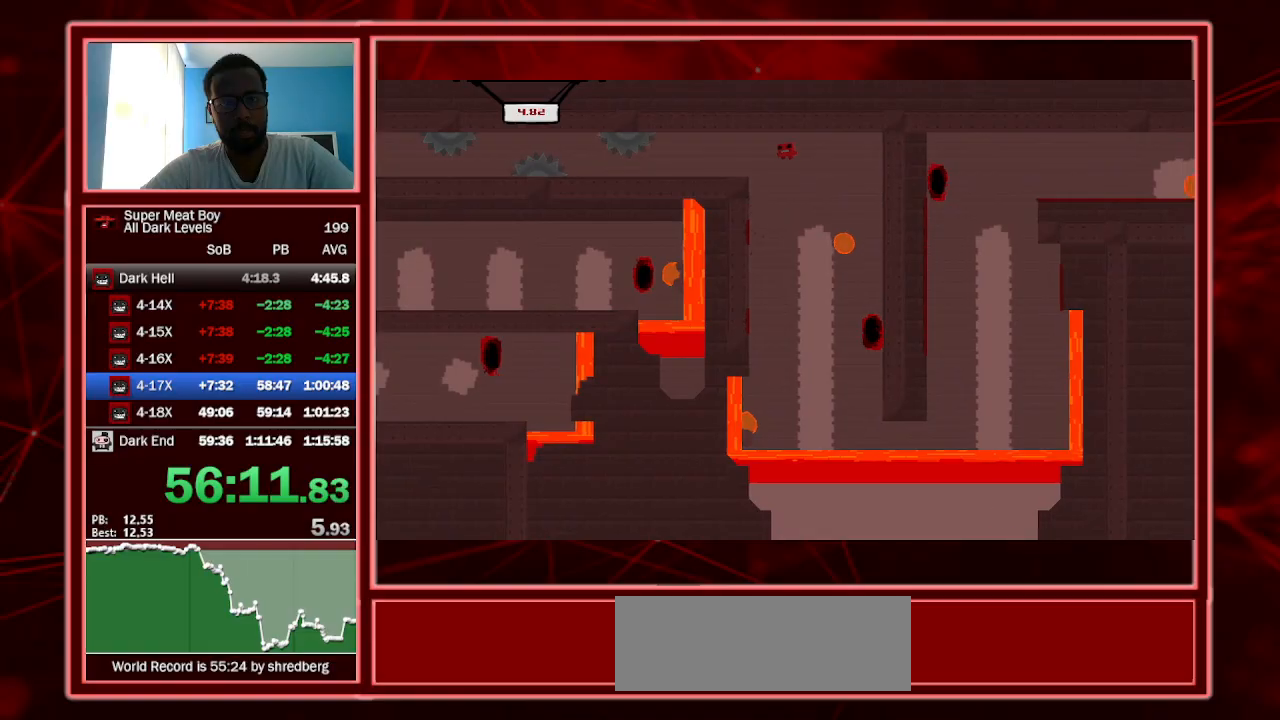
{"keys": ["left", "shift"], "events": [[34, "space", "up"]]}
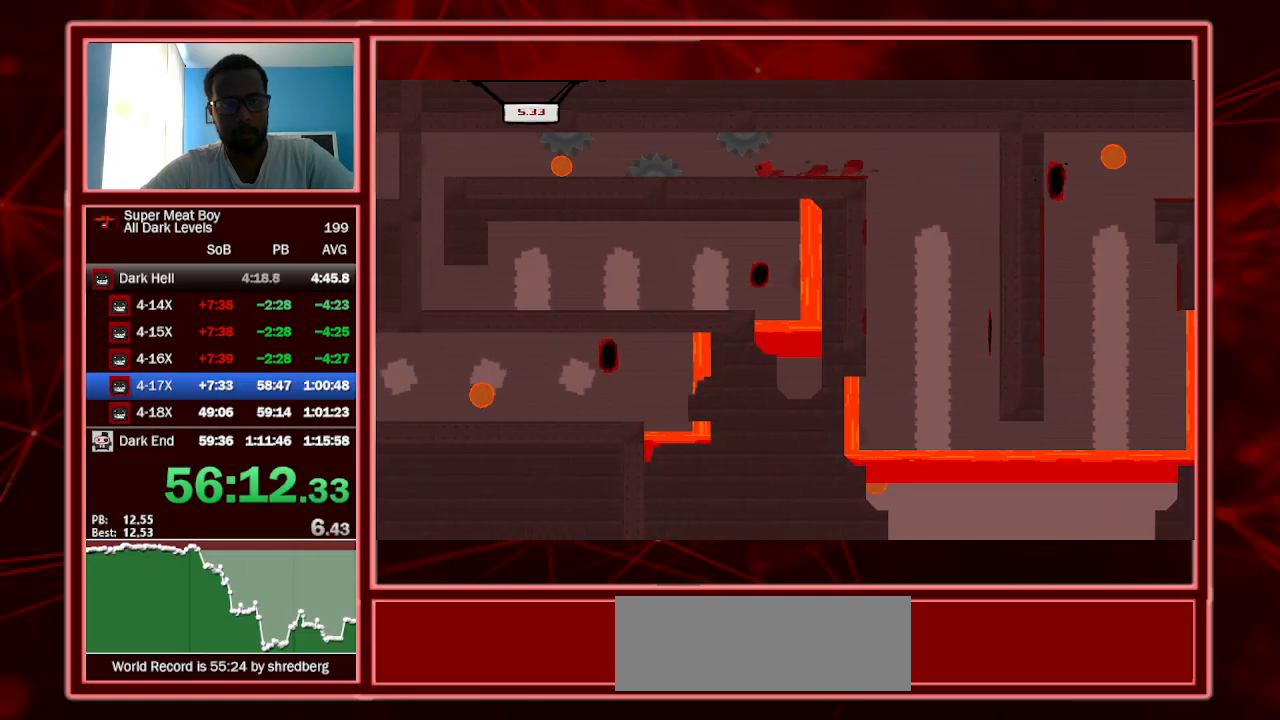
{"keys": ["left", "shift"], "events": [[167, "space", "down"], [200, "left", "up"], [200, "right", "down"], [300, "space", "up"], [334, "left", "down"], [400, "right", "up"]]}
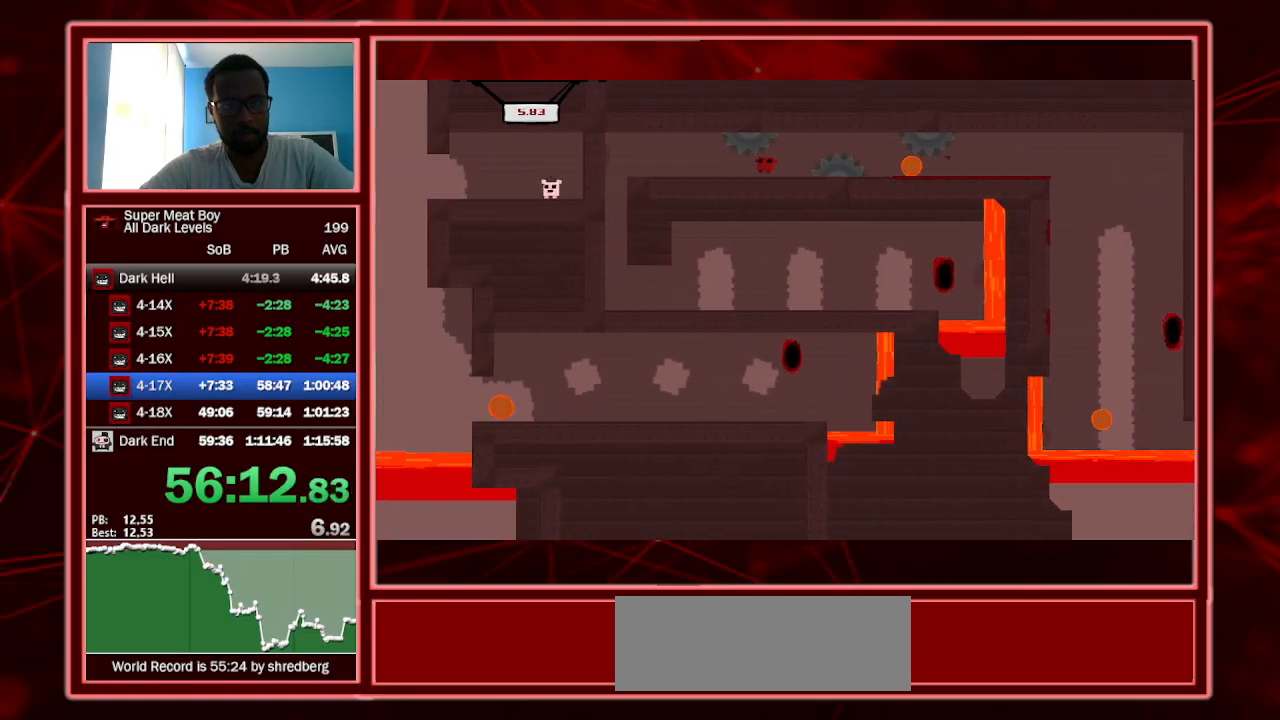
{"keys": ["right", "shift"], "events": [[367, "left", "up"], [367, "right", "down"]]}